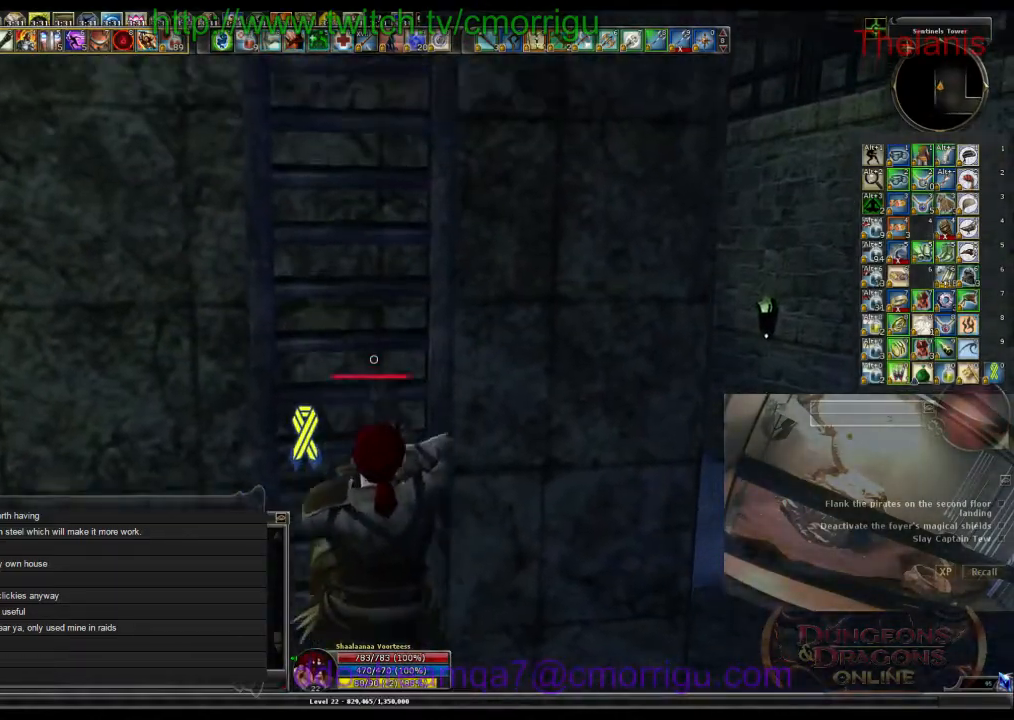
Gameplay with keyboard; each line is a JSON object with the keys held at the frame after it. "events" lists presses ("down") and releases ("up") of ".", "/", "0", "1", "2", "3", "4", "5", "6", "7", "8", "9", "a", "b", "backslash", "backspace", "c", "caps_lock", "comma", "ctrl_l", "ctrl_r", "d", "e", "equals", "escape", "f", "f1", "f10", "f11", "f12", "f2", "f3", "f4", "f5", "f6", "f7", "f8", "f9", "g", "h", "i", "j", "k", "l", "lbracket", "m", "minus", "n", "o", "p", "q", "quote", "r", "rbracket", "return", "s", "semicolon", "shift_l", "shift_r", "space", "t", "tab", "tilde", "u", "v", "w", "x", "y" and "z" between this image and that frame as [ms after this image, input, new state], when the widget could be followed in between. No other keys are recorded. Mouse input is not recorded.
{"keys": ["w"], "events": []}
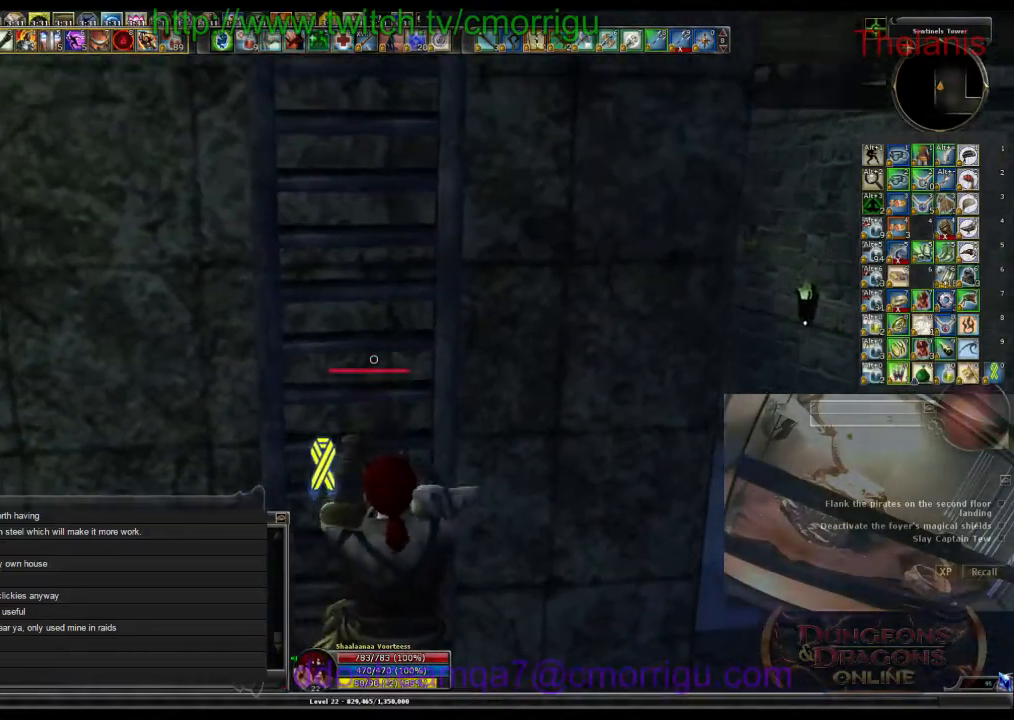
{"keys": ["w"], "events": []}
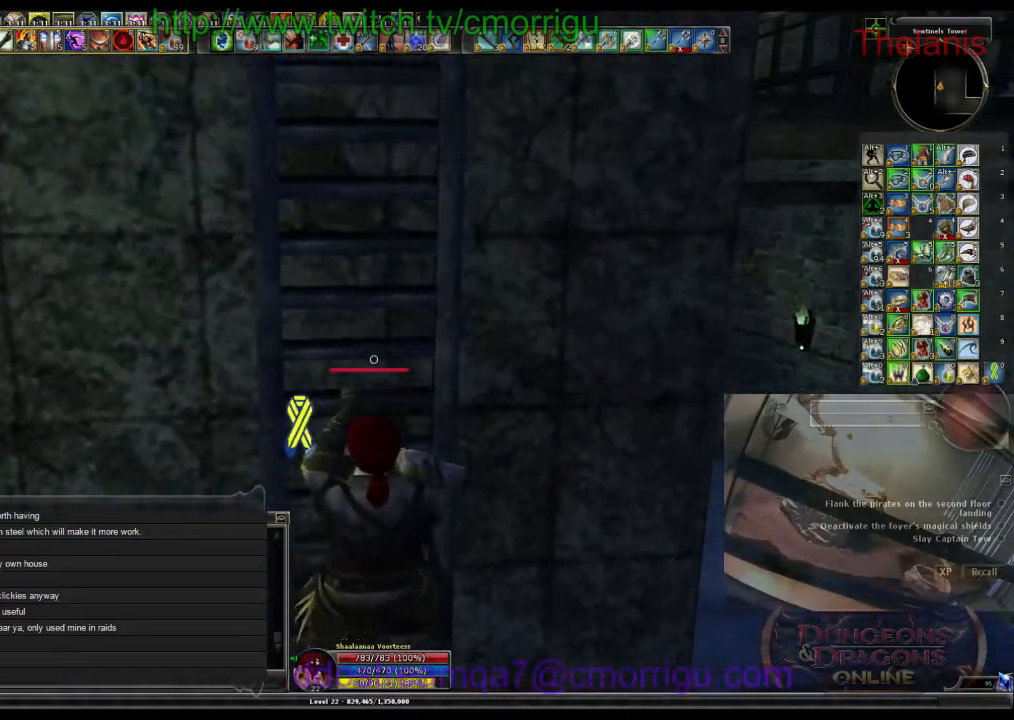
{"keys": ["w"], "events": []}
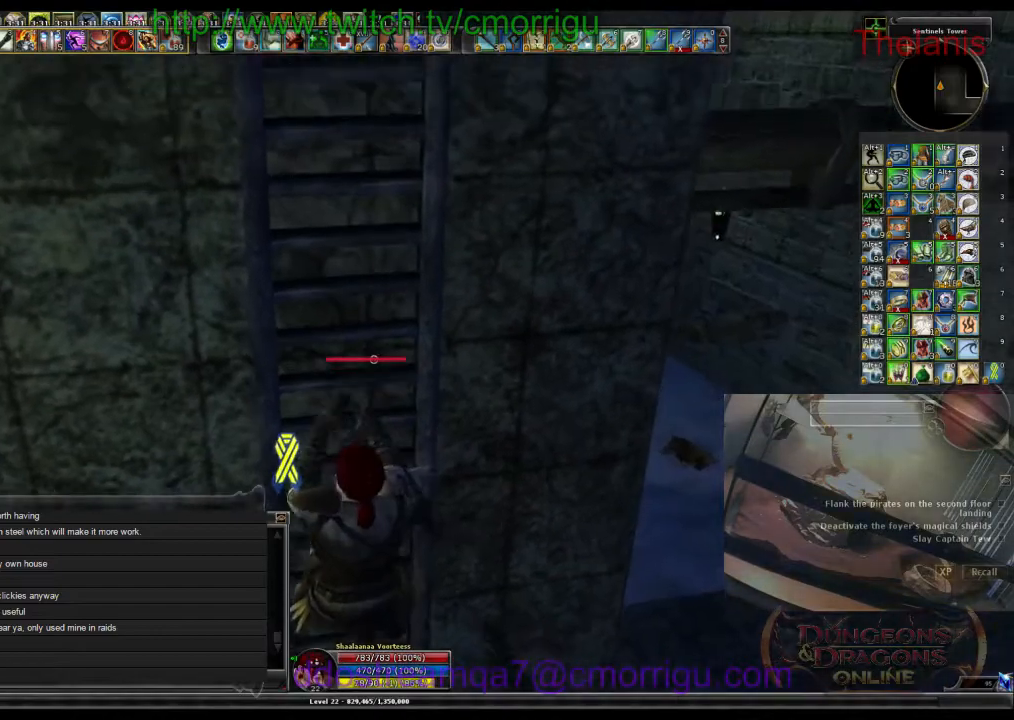
{"keys": ["w"], "events": []}
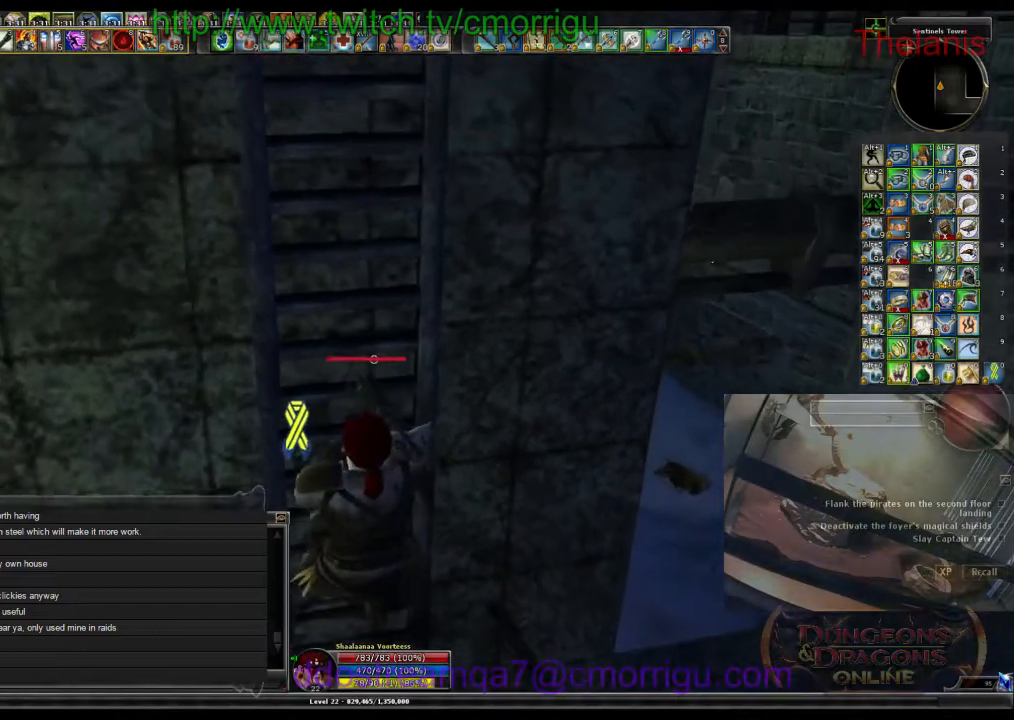
{"keys": ["w"], "events": []}
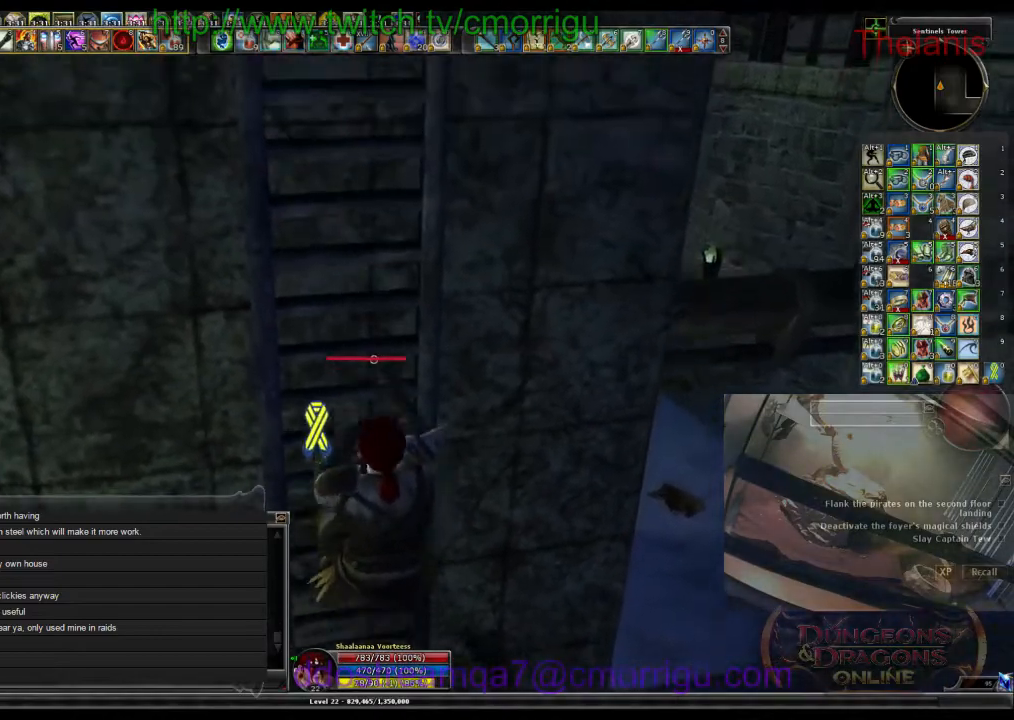
{"keys": ["w"], "events": []}
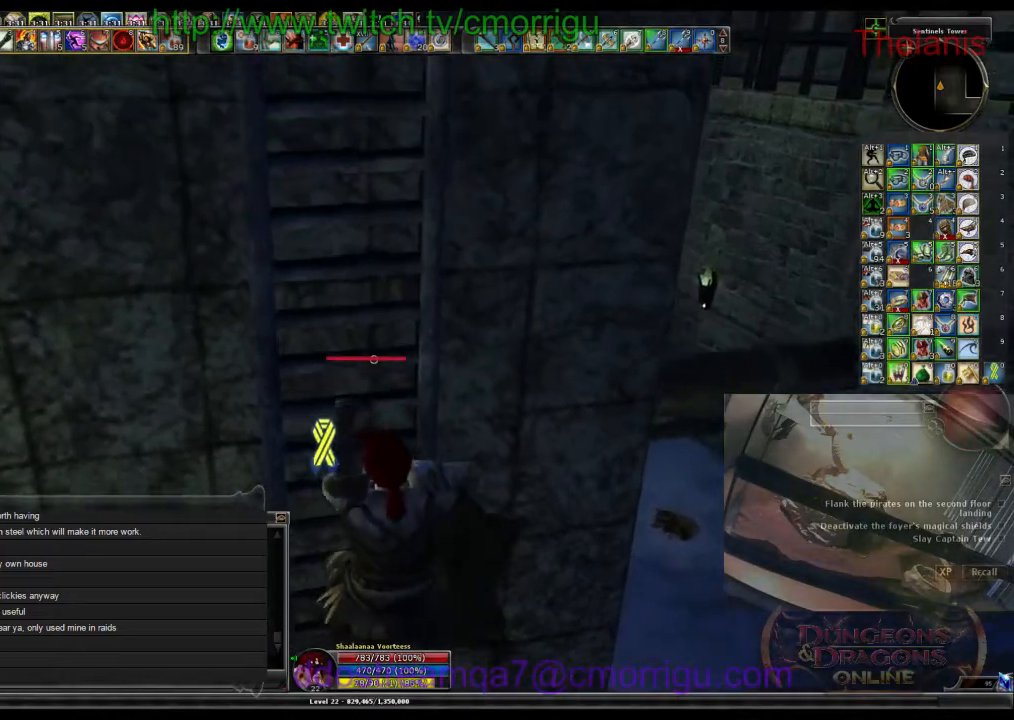
{"keys": ["w"], "events": []}
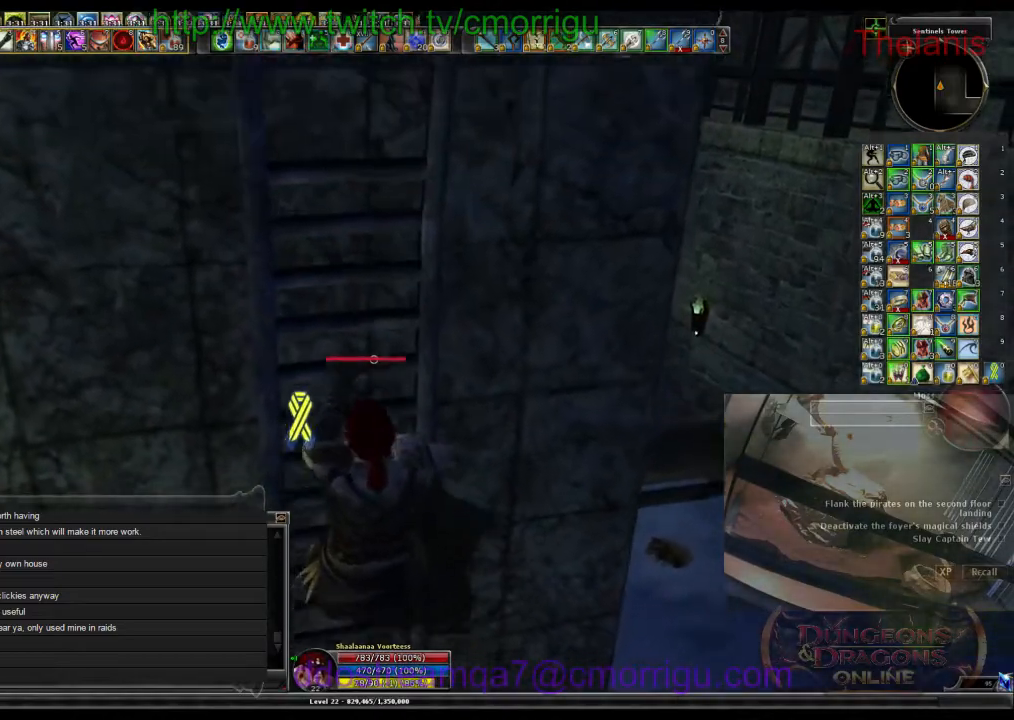
{"keys": ["w"], "events": []}
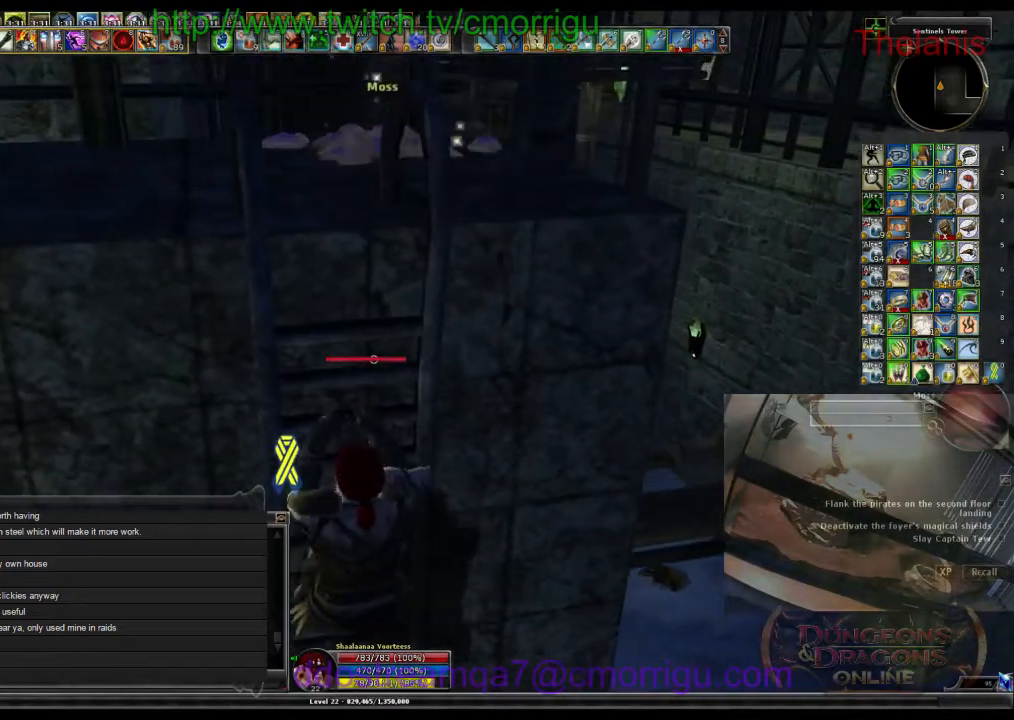
{"keys": ["w"], "events": []}
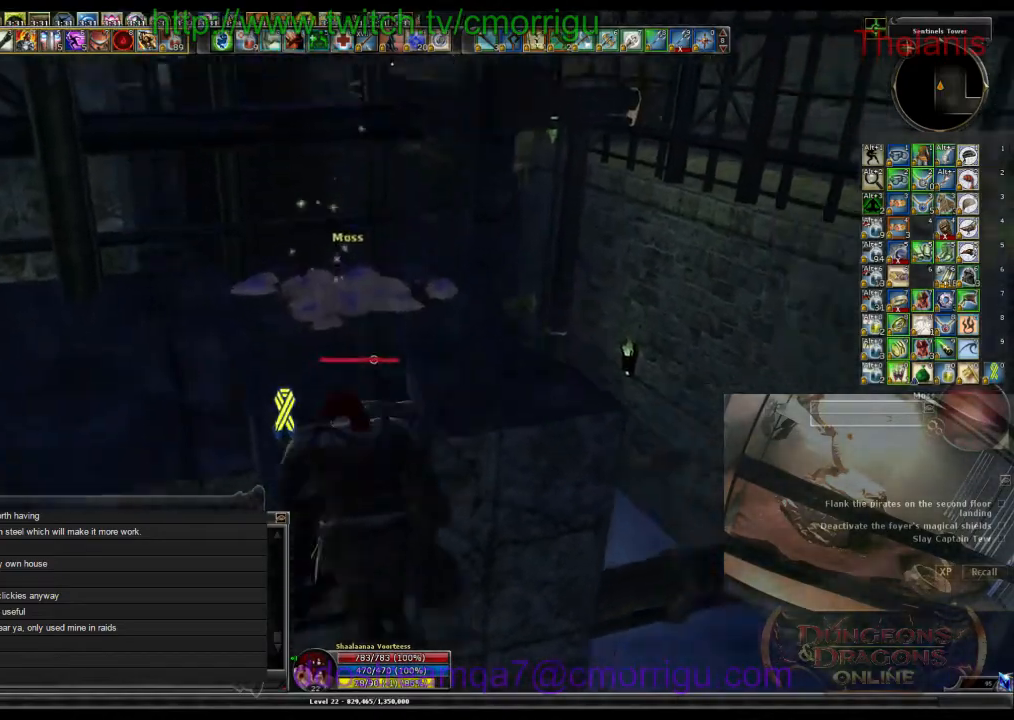
{"keys": [], "events": [[500, "w", "up"]]}
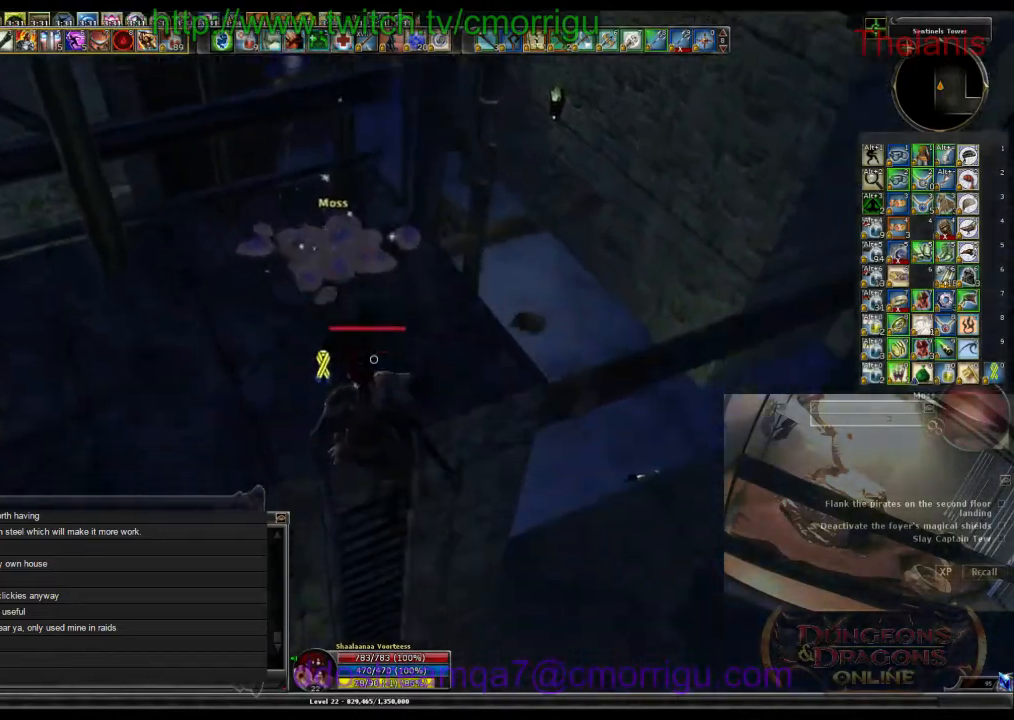
{"keys": [], "events": [[300, "w", "down"], [500, "w", "up"]]}
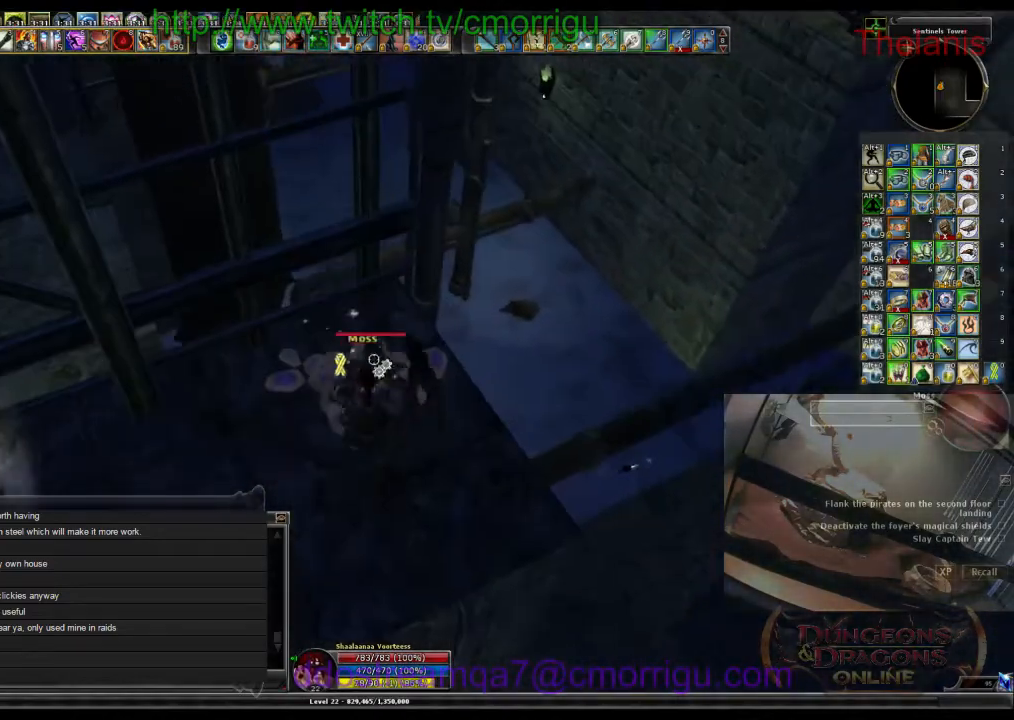
{"keys": [], "events": [[200, "e", "down"], [367, "e", "up"]]}
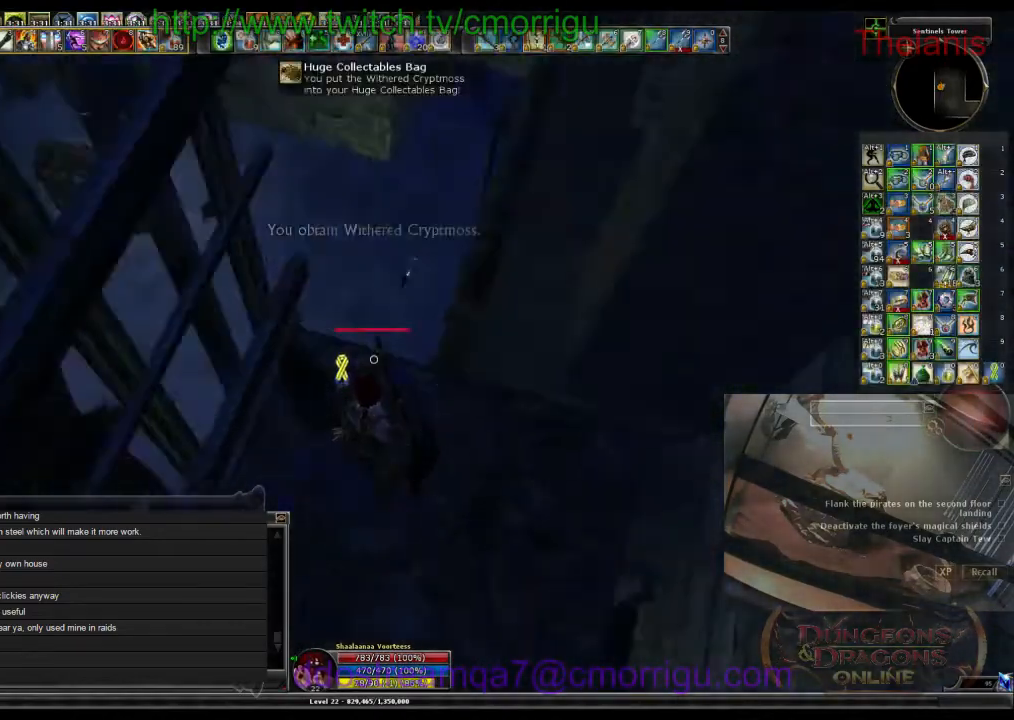
{"keys": ["w"], "events": [[300, "w", "down"]]}
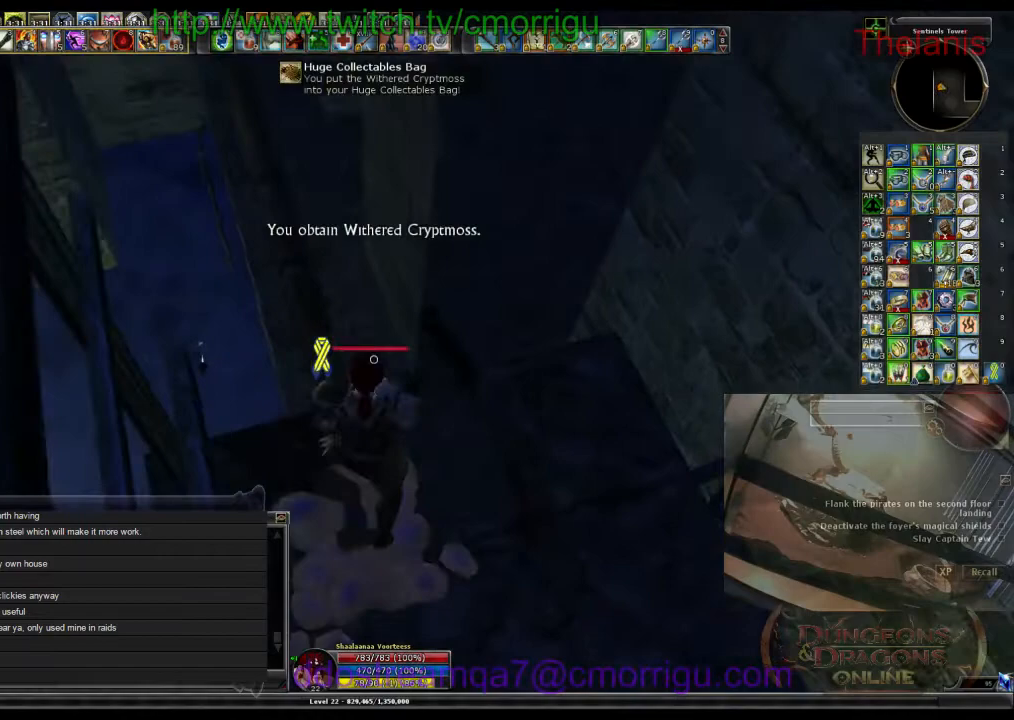
{"keys": ["w"], "events": []}
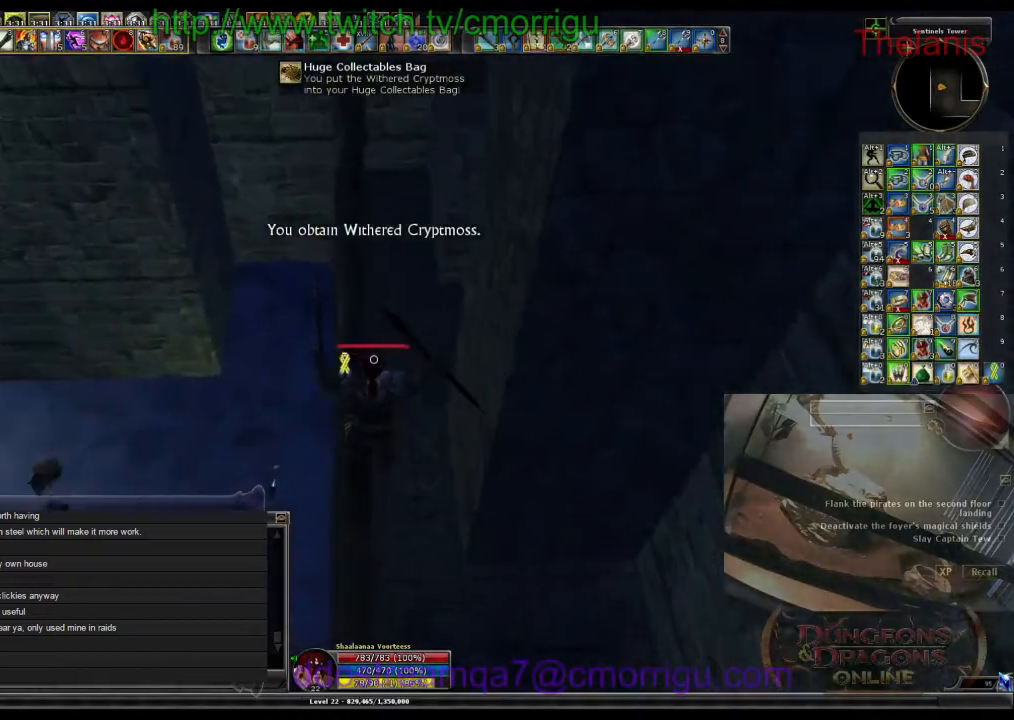
{"keys": ["w"], "events": []}
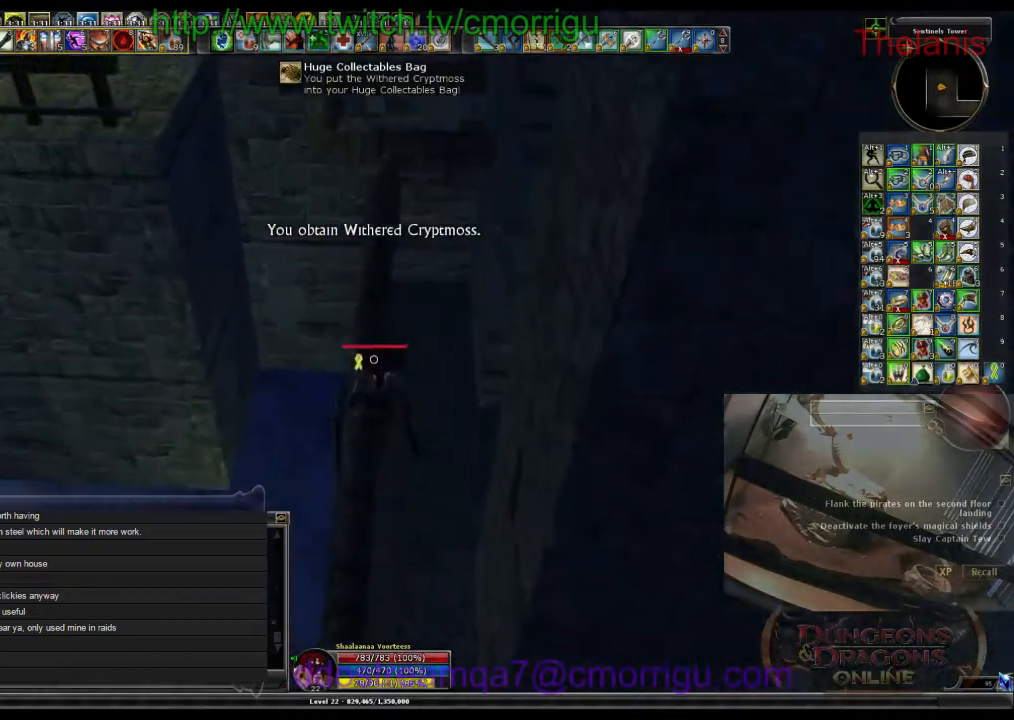
{"keys": ["w"], "events": []}
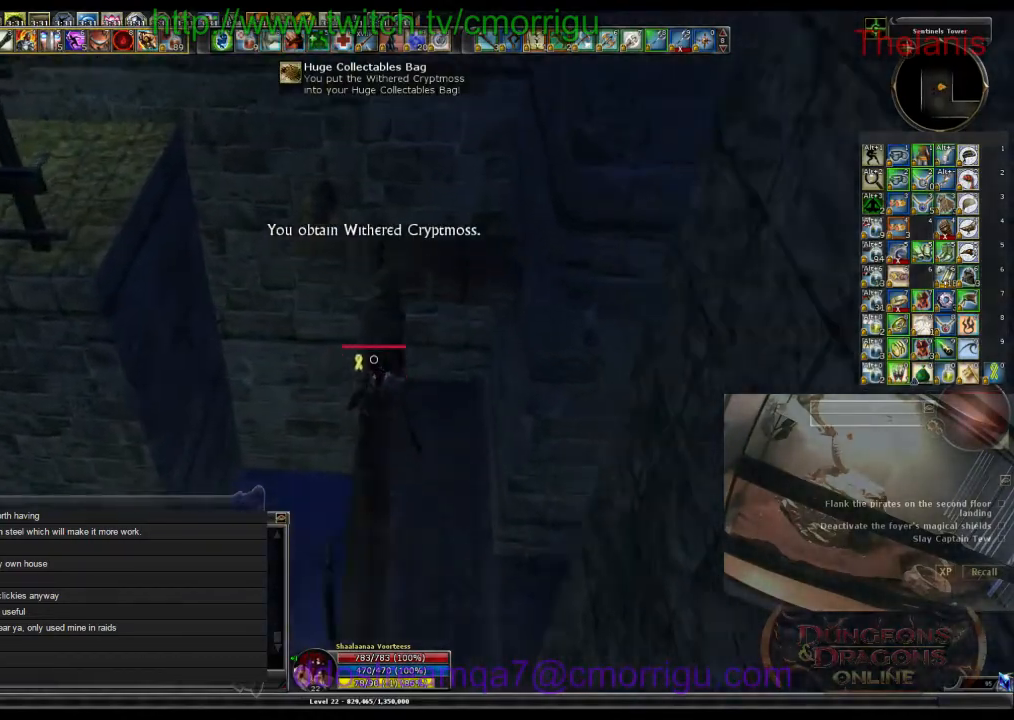
{"keys": [], "events": [[434, "w", "up"]]}
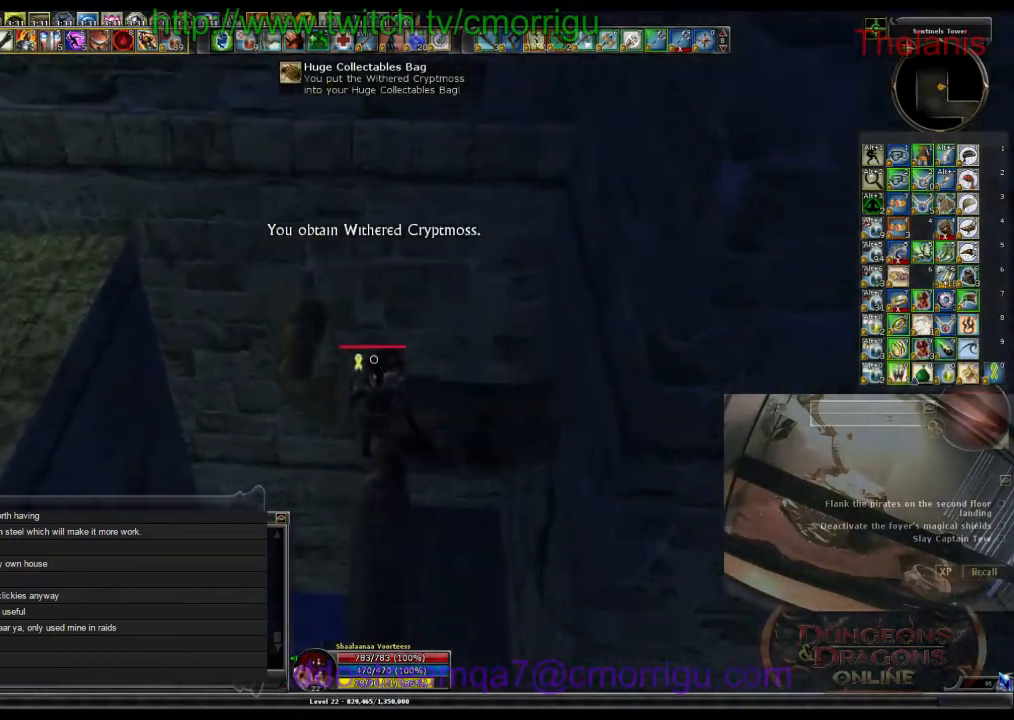
{"keys": ["w"], "events": [[400, "w", "down"]]}
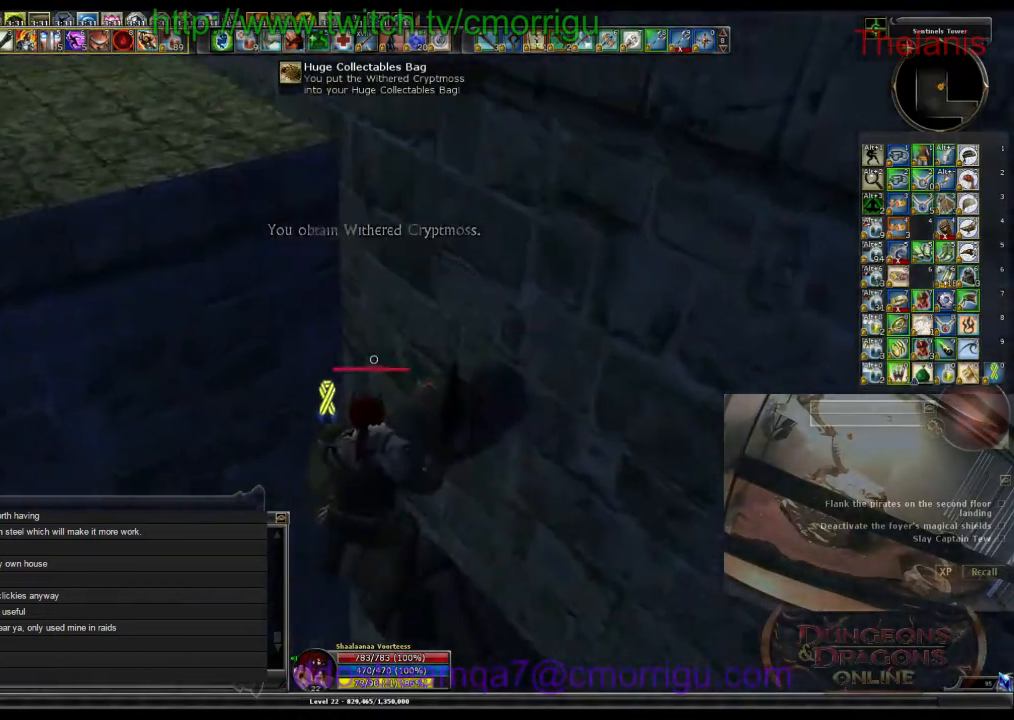
{"keys": ["w"], "events": [[100, "space", "down"], [334, "space", "up"]]}
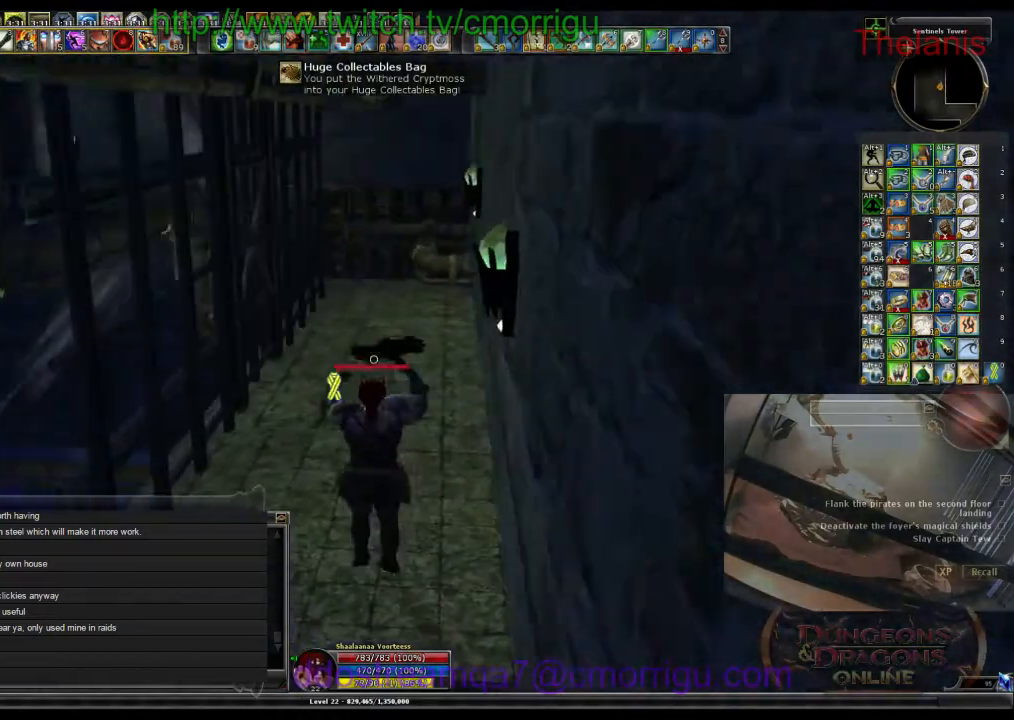
{"keys": ["w"], "events": []}
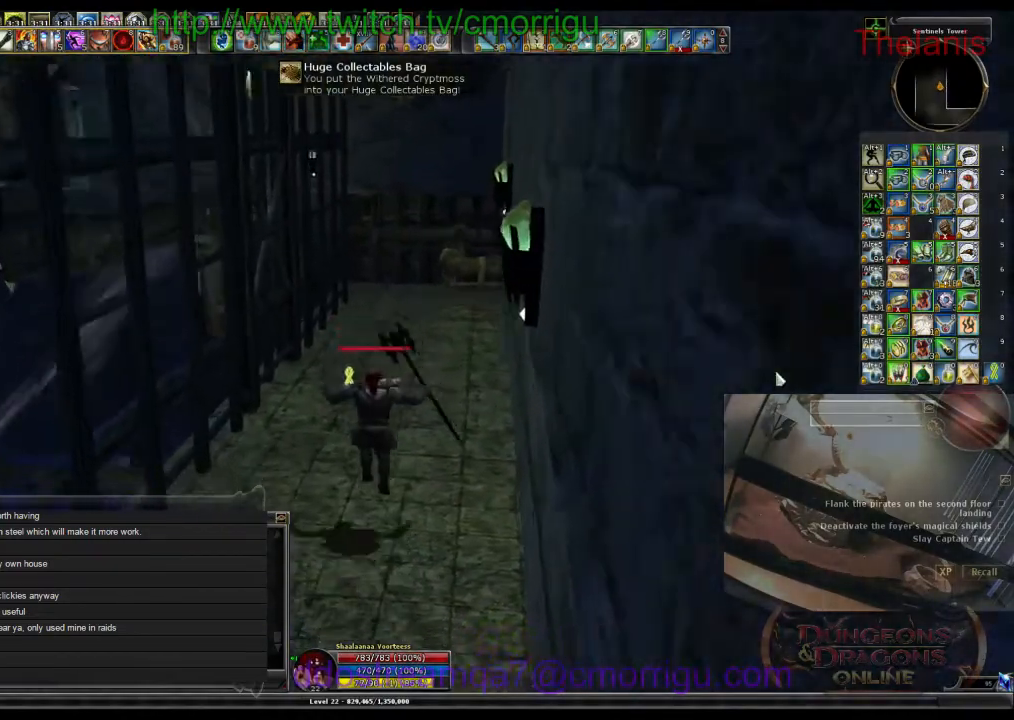
{"keys": ["w"], "events": []}
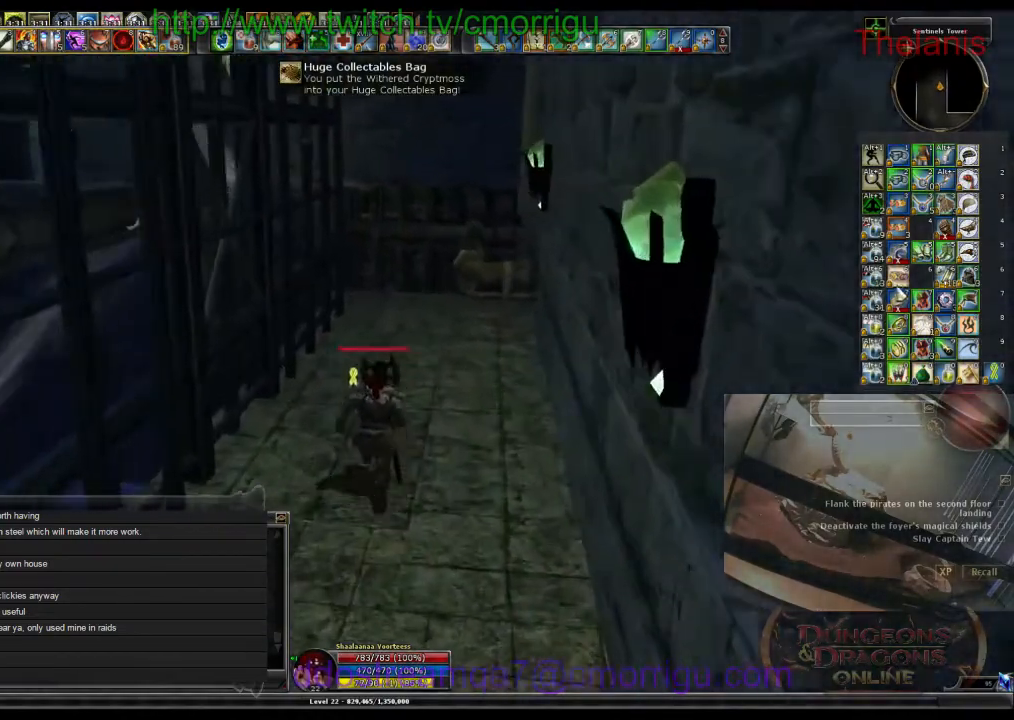
{"keys": ["w"], "events": []}
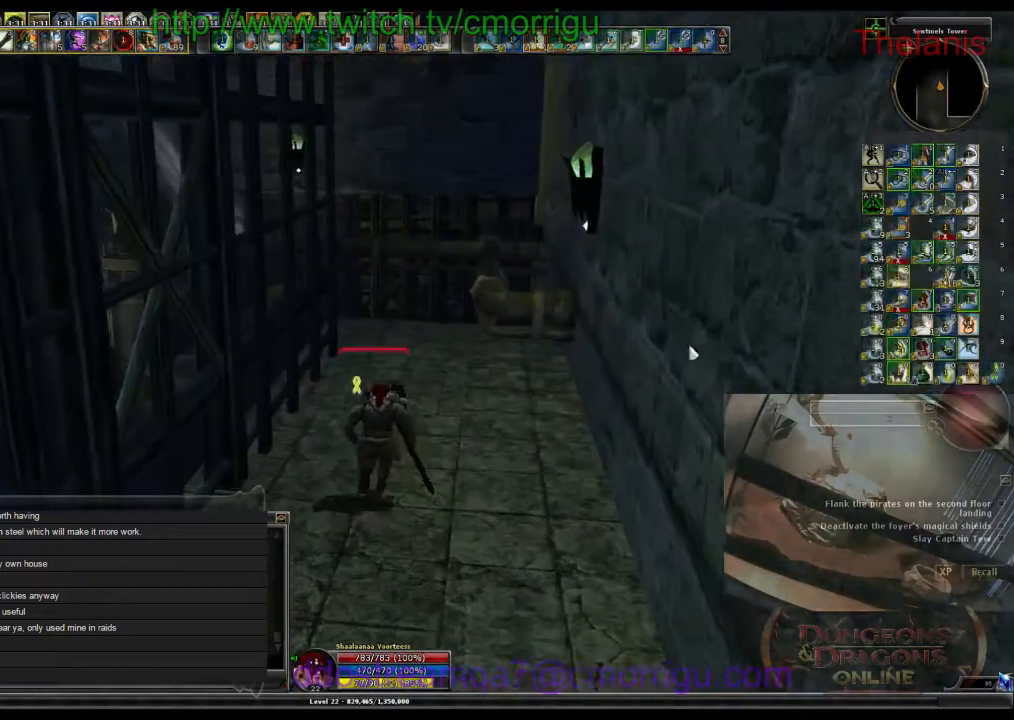
{"keys": ["space", "w"], "events": [[100, "d", "down"], [334, "d", "up"], [500, "space", "down"]]}
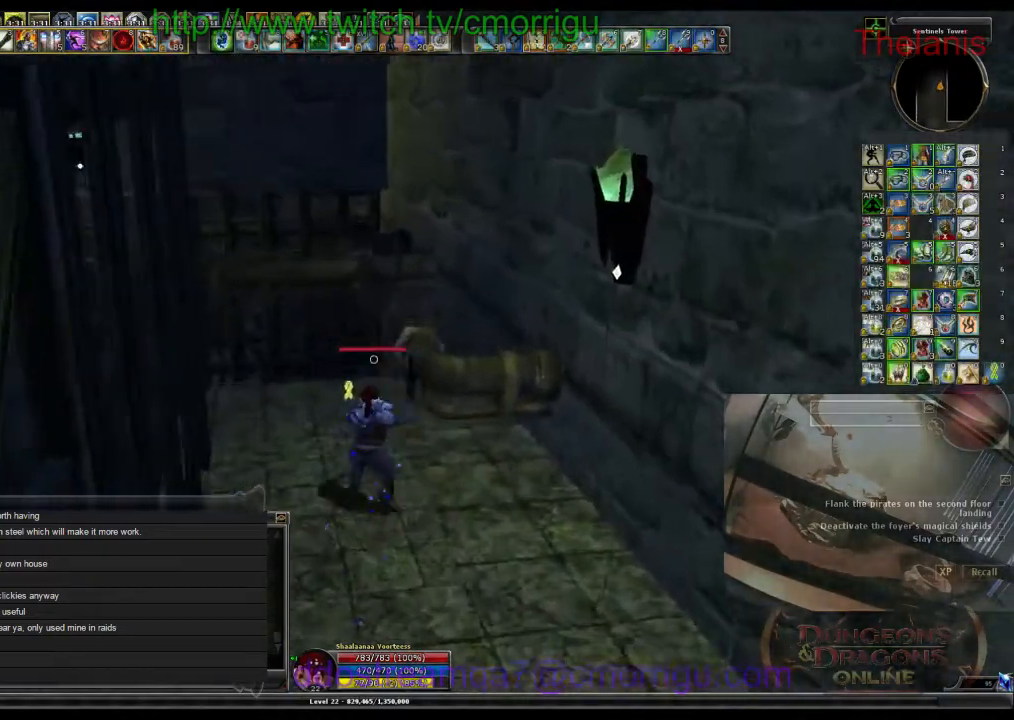
{"keys": ["w"], "events": [[167, "space", "up"]]}
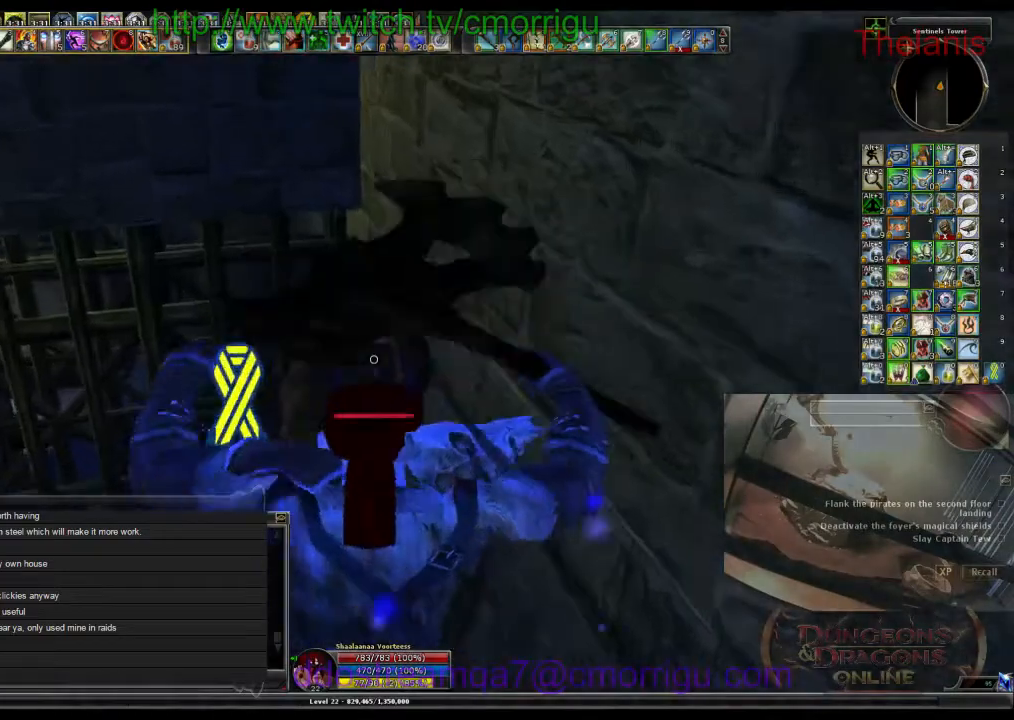
{"keys": [], "events": [[300, "w", "up"]]}
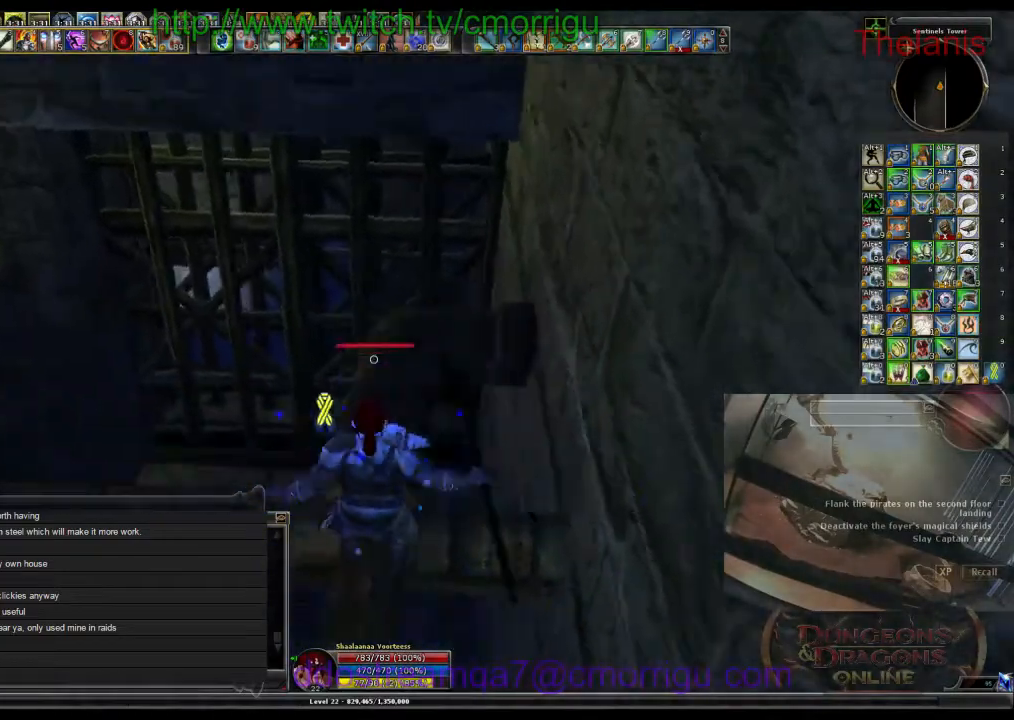
{"keys": [], "events": [[234, "w", "down"], [367, "w", "up"]]}
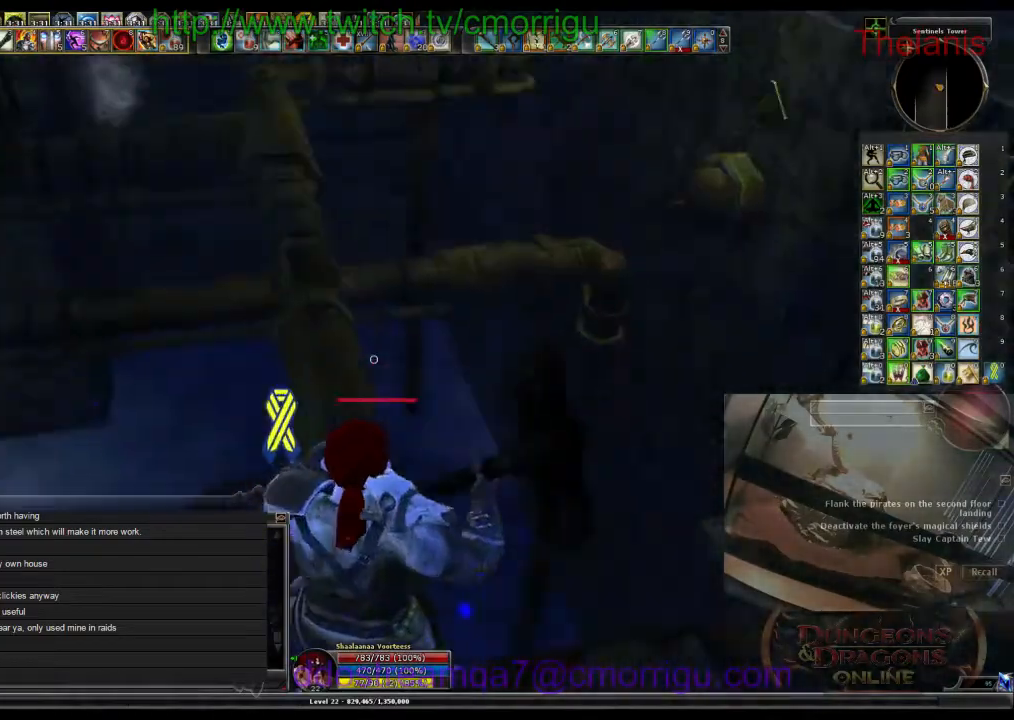
{"keys": ["w"], "events": [[367, "w", "down"]]}
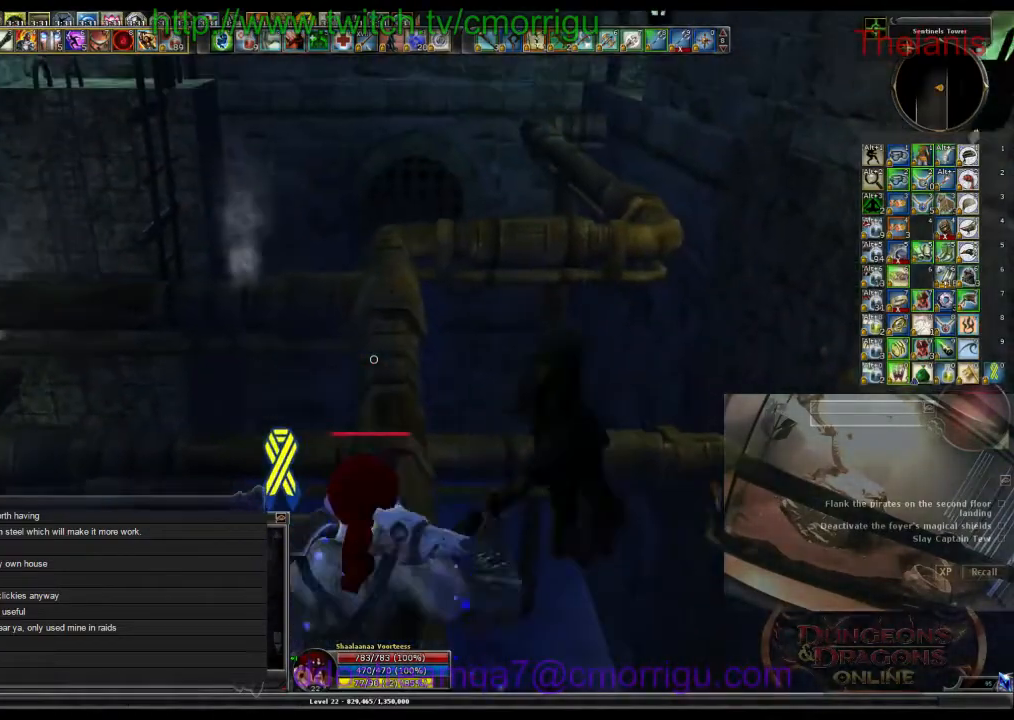
{"keys": [], "events": [[500, "w", "up"]]}
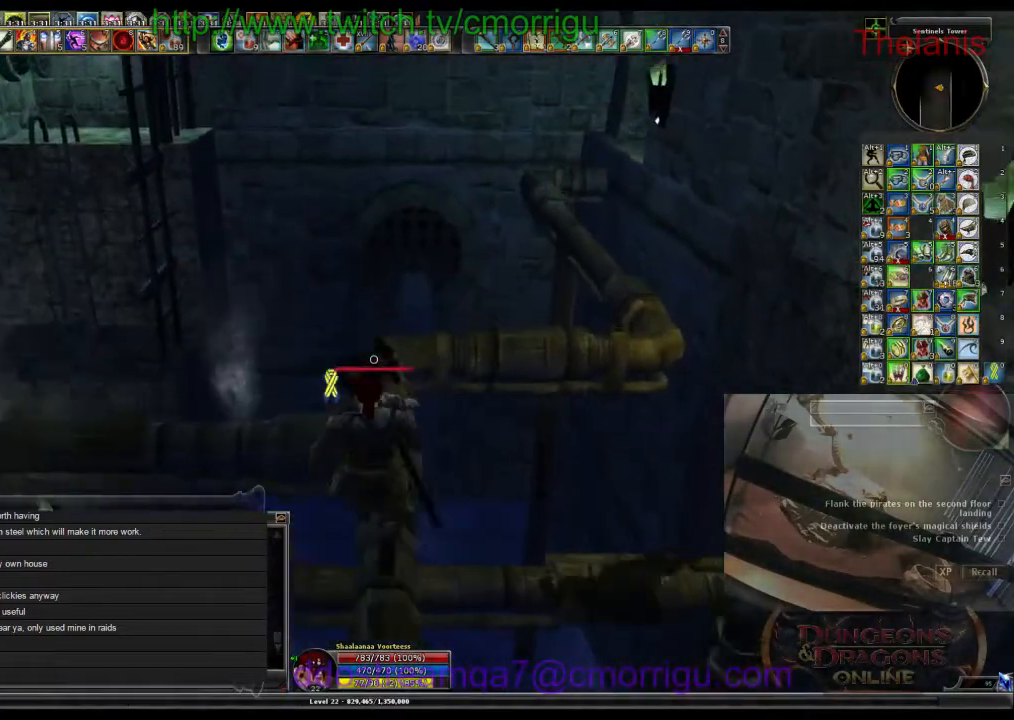
{"keys": ["w"], "events": [[500, "w", "down"]]}
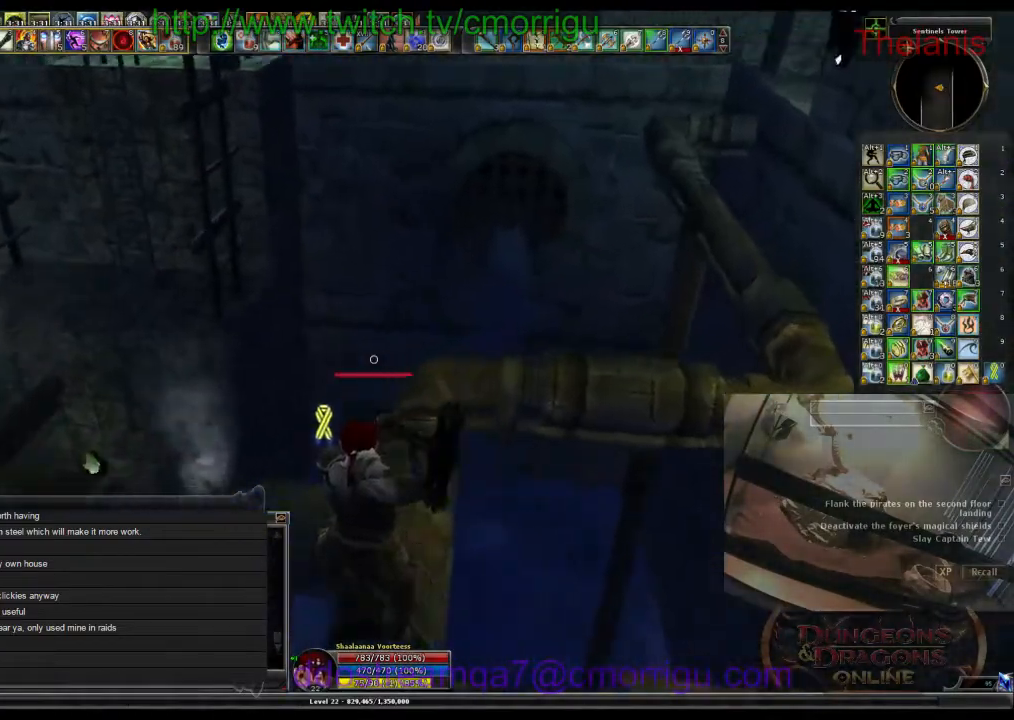
{"keys": [], "events": [[67, "w", "up"]]}
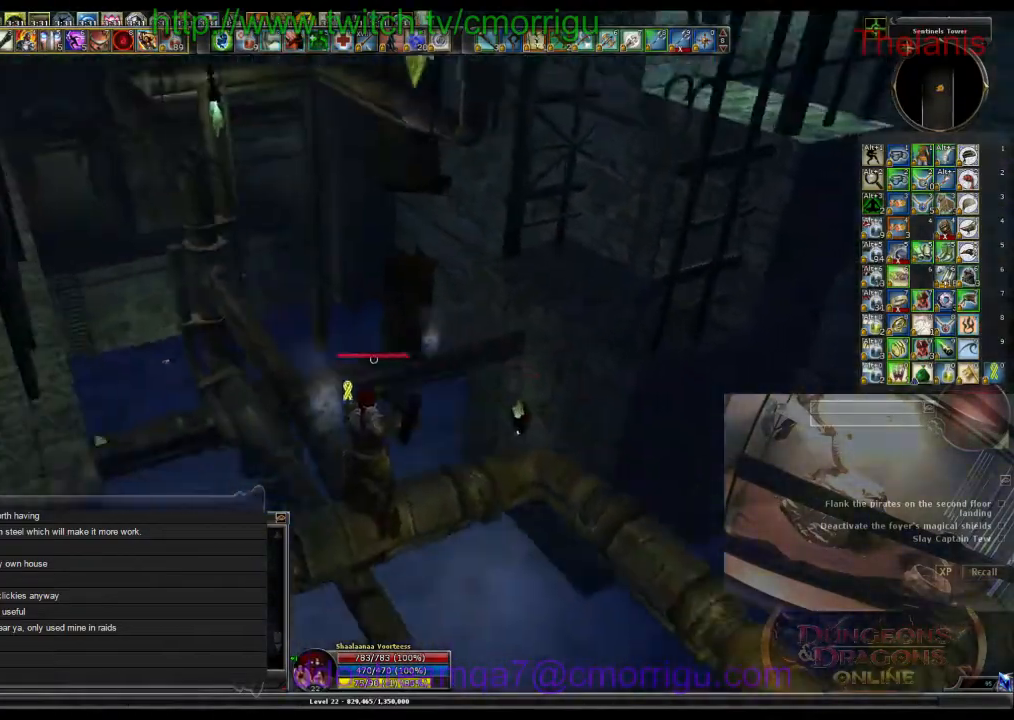
{"keys": [], "events": []}